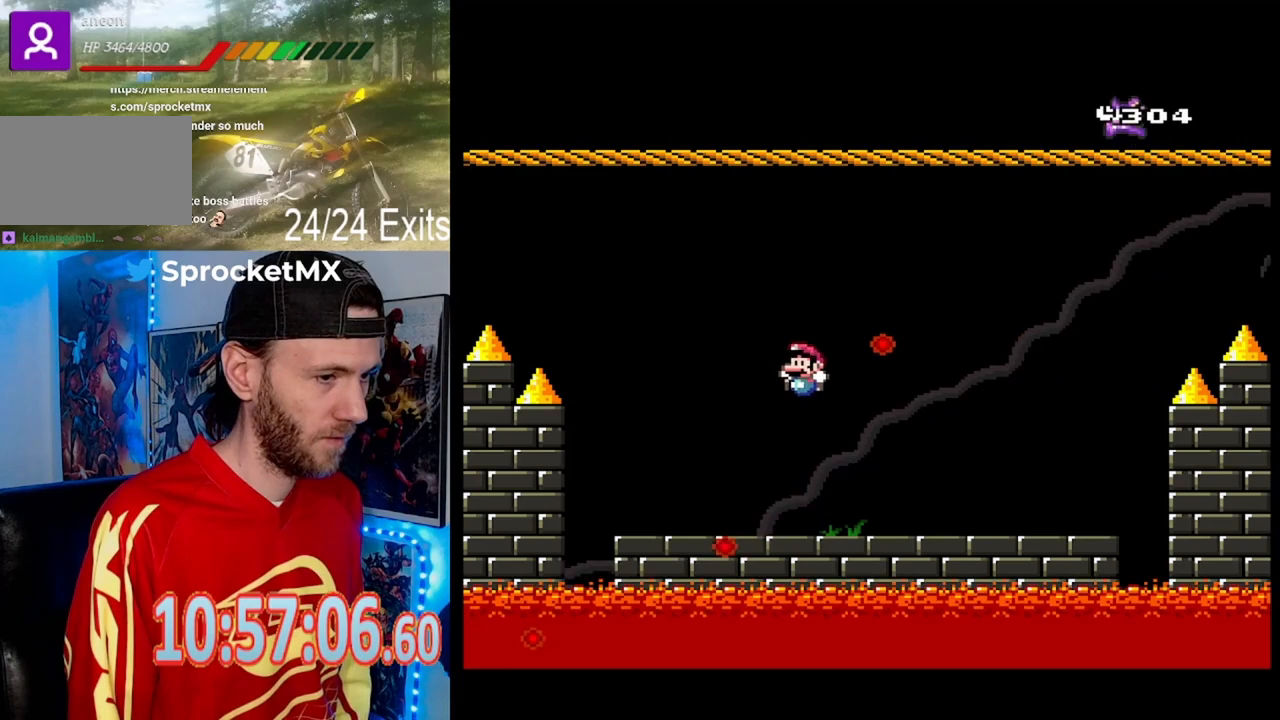
Gameplay with a controller (Nintendo layout); each line is a JSON object with the inputs held at the frame after it (dt_ms = milliseconds from this image to that frame). "events" lists button and stick changes between this image and that frame as [ms after this image, input, new state], when the widget could be followed in between. Not read: L1 L3 R1 R3.
{"dt_ms": 1000, "buttons": ["Y"], "events": [[33, "DPAD_LEFT", "up"], [67, "DPAD_RIGHT", "down"], [100, "B", "up"], [333, "DPAD_RIGHT", "up"], [467, "DPAD_LEFT", "down"], [567, "DPAD_LEFT", "up"]]}
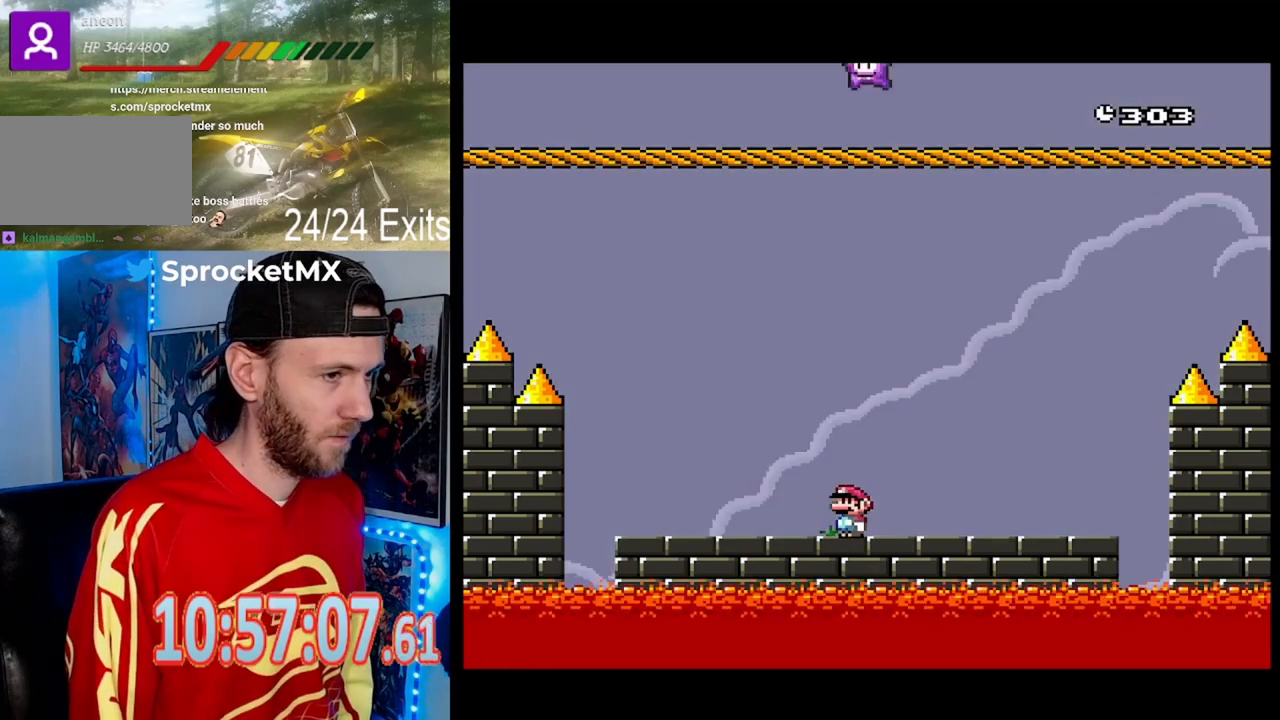
{"dt_ms": 500, "buttons": ["Y"], "events": [[333, "DPAD_LEFT", "down"], [467, "DPAD_LEFT", "up"]]}
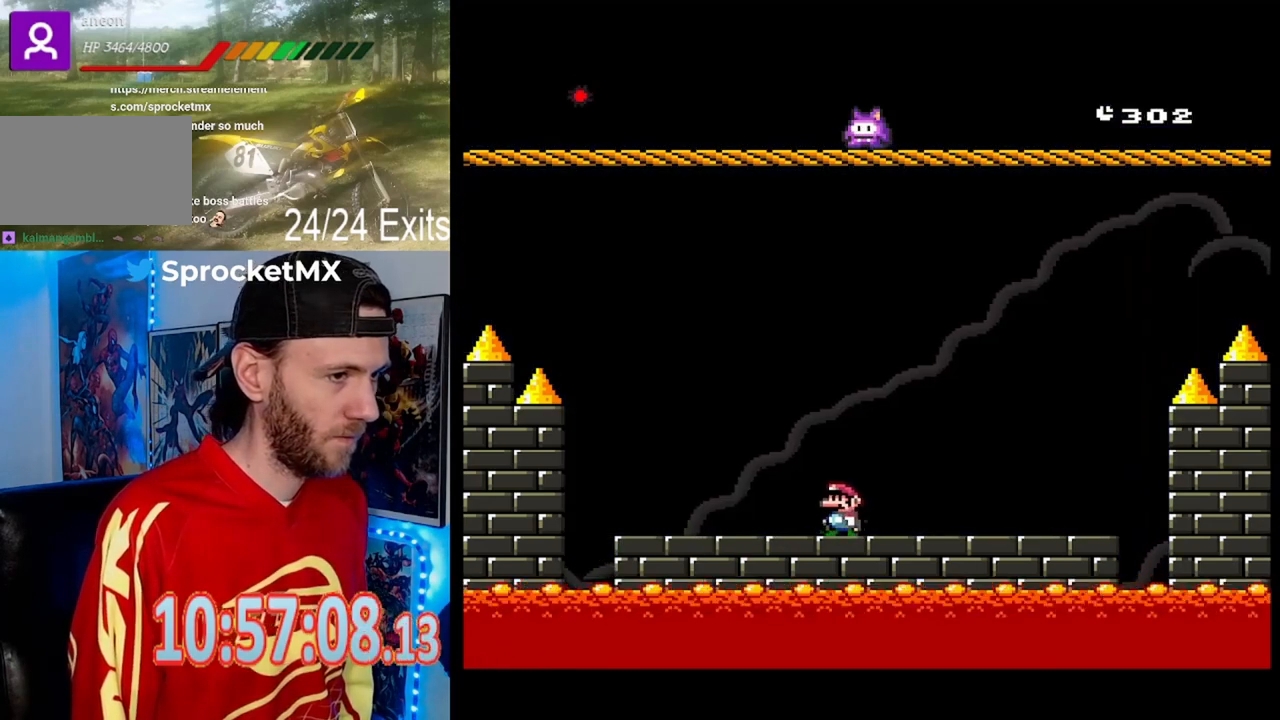
{"dt_ms": 500, "buttons": ["Y", "DPAD_RIGHT"], "events": [[33, "DPAD_RIGHT", "down"], [167, "DPAD_RIGHT", "up"], [333, "DPAD_RIGHT", "down"]]}
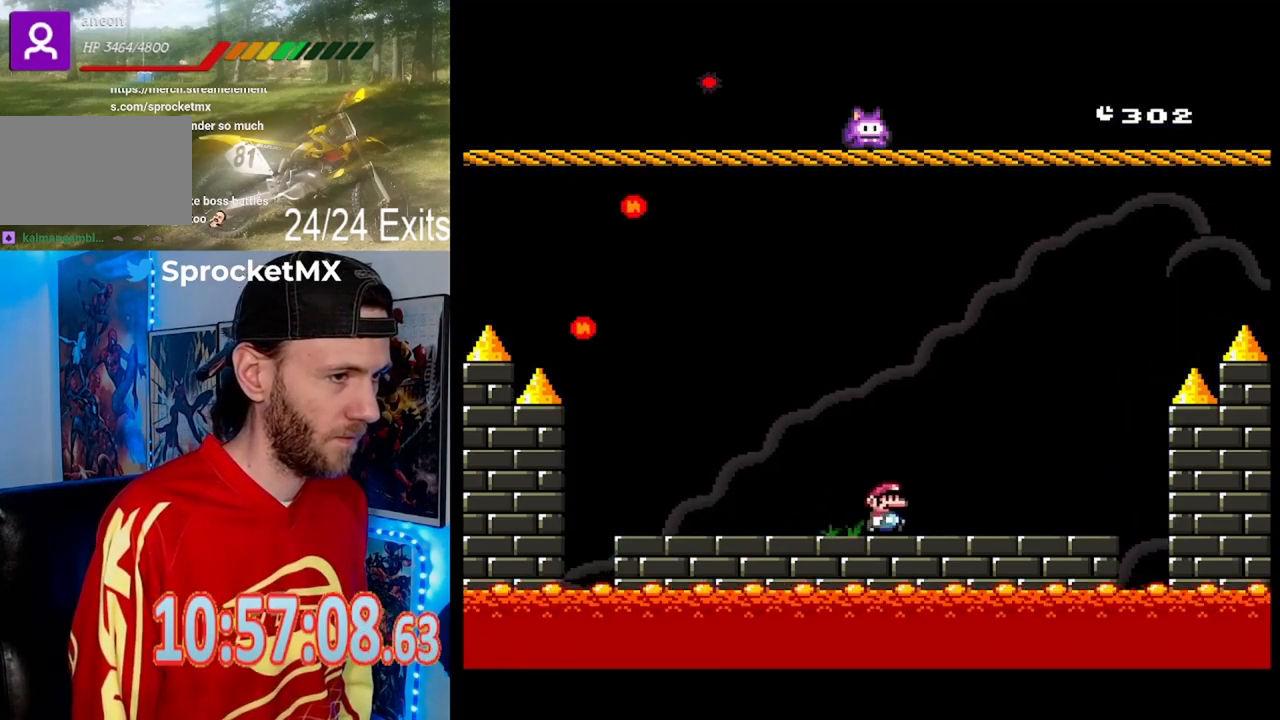
{"dt_ms": 500, "buttons": ["Y", "DPAD_RIGHT"], "events": [[67, "DPAD_RIGHT", "up"], [200, "DPAD_LEFT", "down"], [267, "DPAD_LEFT", "up"], [433, "DPAD_RIGHT", "down"]]}
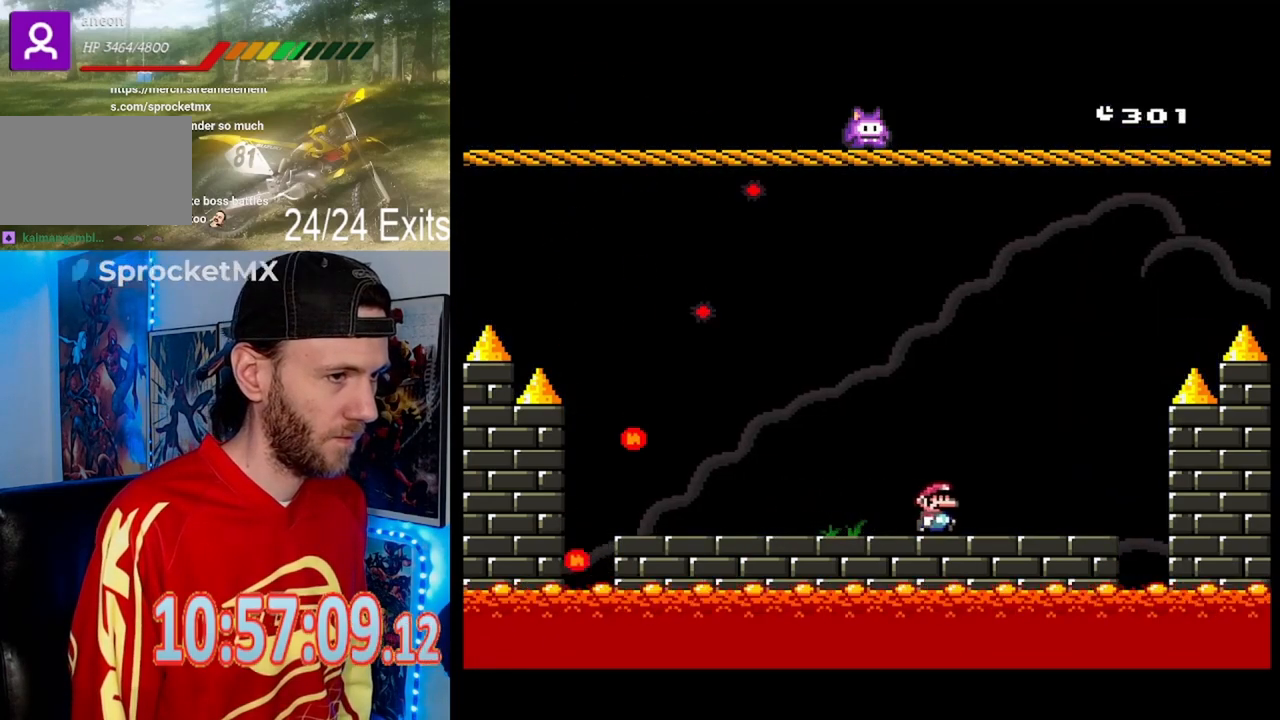
{"dt_ms": 500, "buttons": ["B", "Y", "DPAD_LEFT"], "events": [[67, "DPAD_RIGHT", "up"], [433, "DPAD_LEFT", "down"], [500, "B", "down"]]}
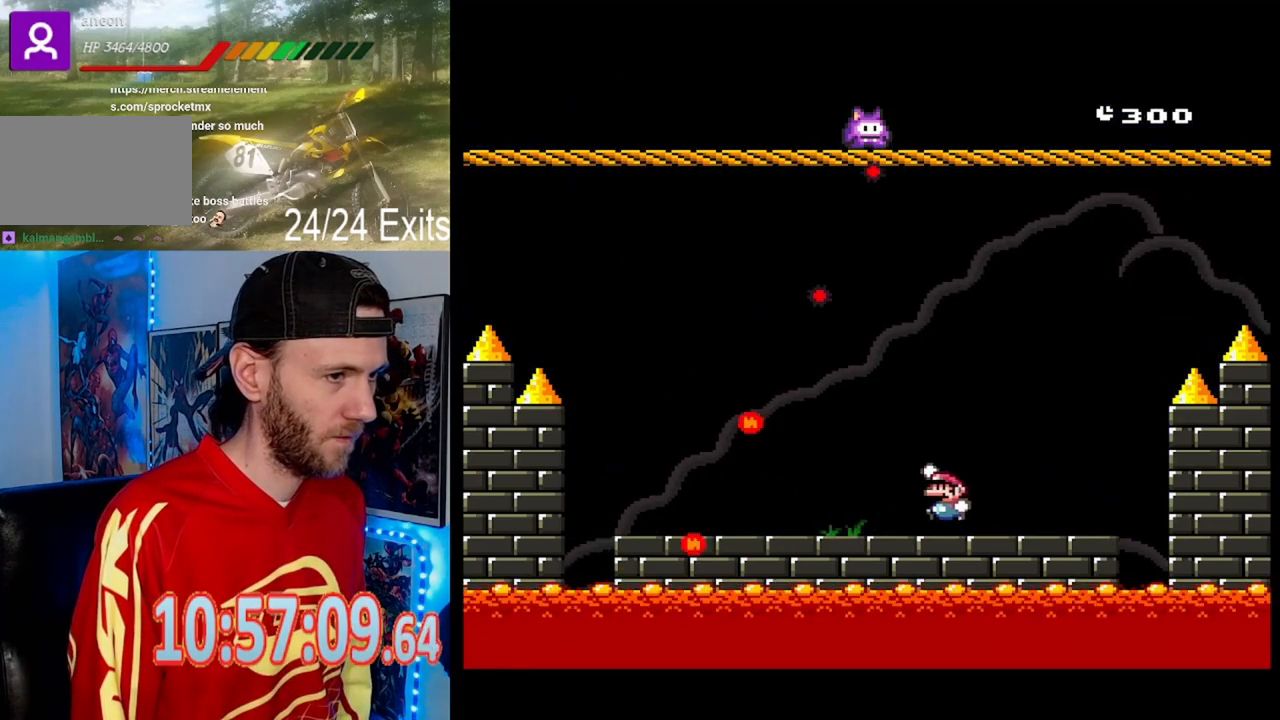
{"dt_ms": 500, "buttons": ["B", "Y", "DPAD_LEFT"], "events": [[100, "B", "up"], [267, "B", "down"]]}
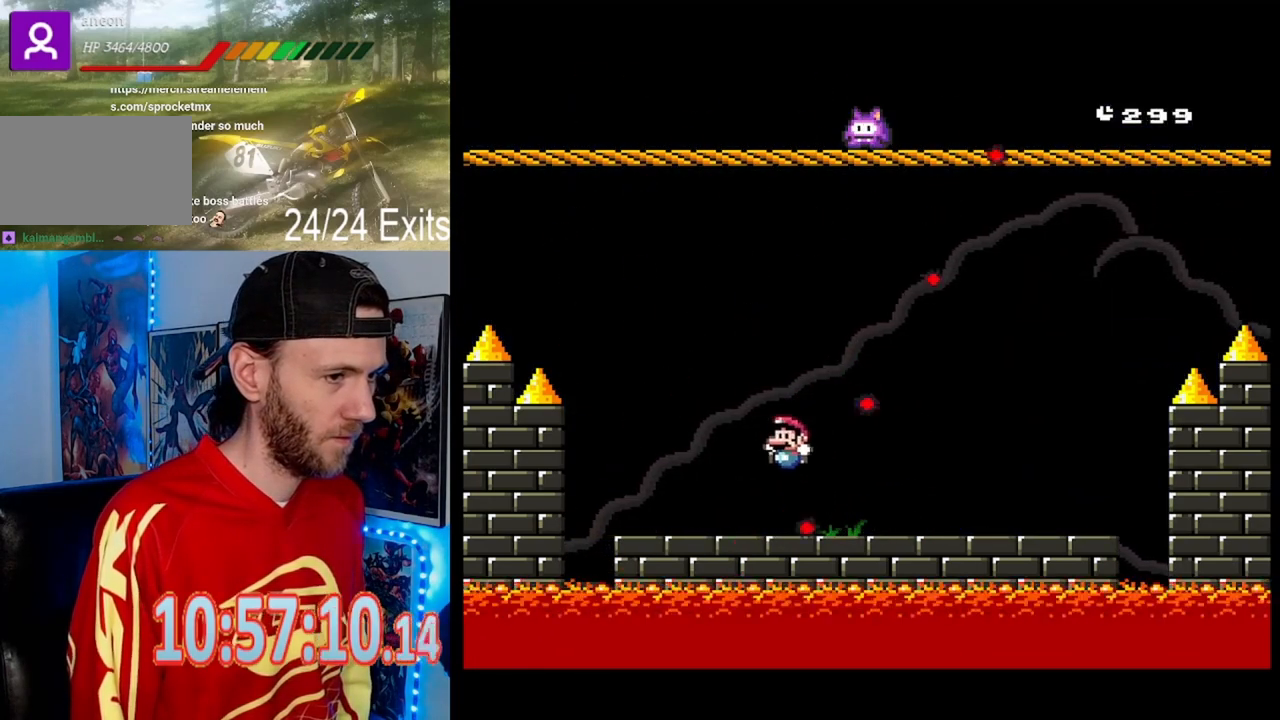
{"dt_ms": 500, "buttons": ["Y"], "events": [[67, "DPAD_LEFT", "up"], [133, "DPAD_RIGHT", "down"], [300, "B", "up"], [333, "DPAD_RIGHT", "up"]]}
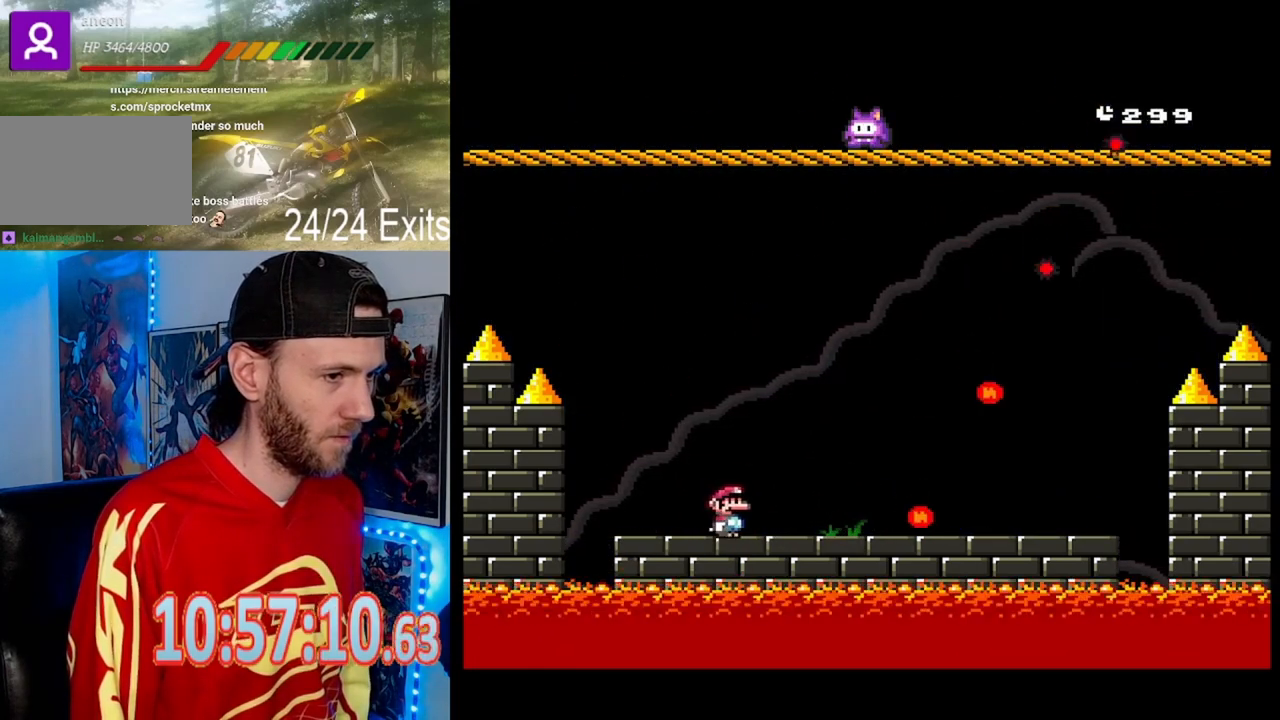
{"dt_ms": 1000, "buttons": ["Y"], "events": [[133, "DPAD_RIGHT", "down"], [333, "DPAD_RIGHT", "up"], [500, "DPAD_LEFT", "down"], [567, "DPAD_LEFT", "up"], [667, "DPAD_RIGHT", "down"], [1000, "DPAD_RIGHT", "up"]]}
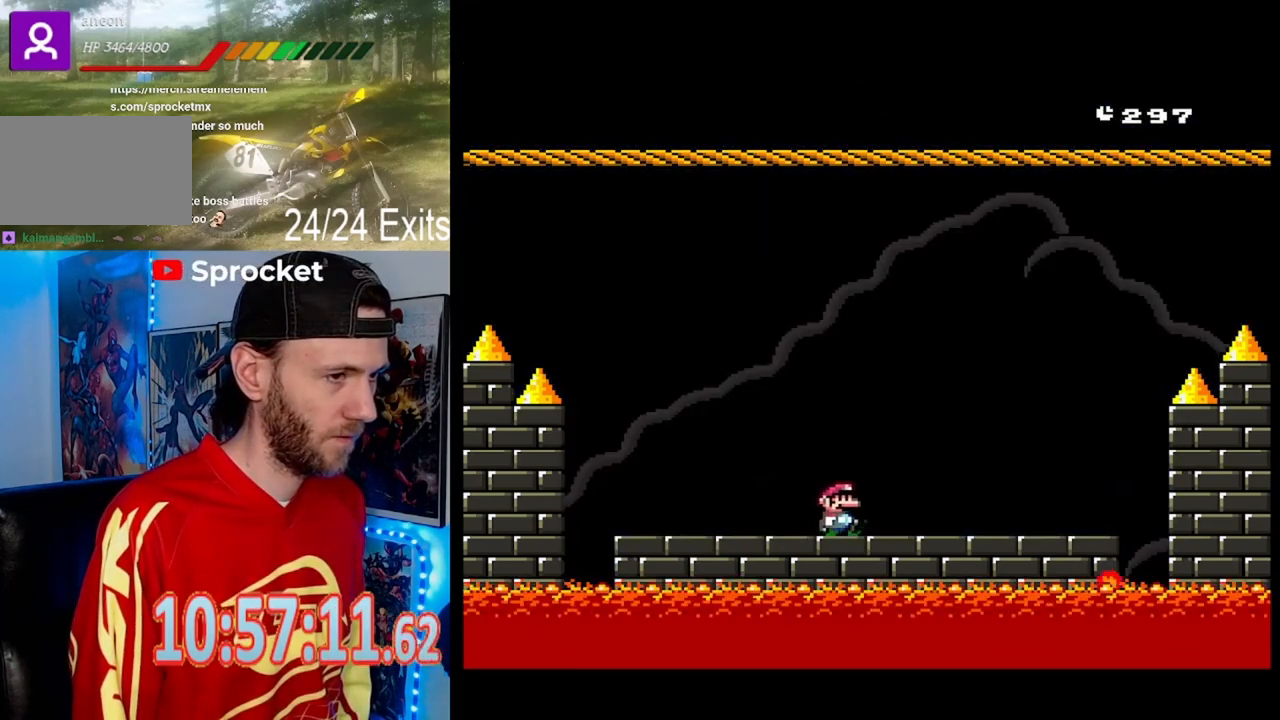
{"dt_ms": 500, "buttons": ["Y", "DPAD_RIGHT"], "events": [[100, "DPAD_LEFT", "down"], [200, "DPAD_LEFT", "up"], [367, "DPAD_RIGHT", "down"]]}
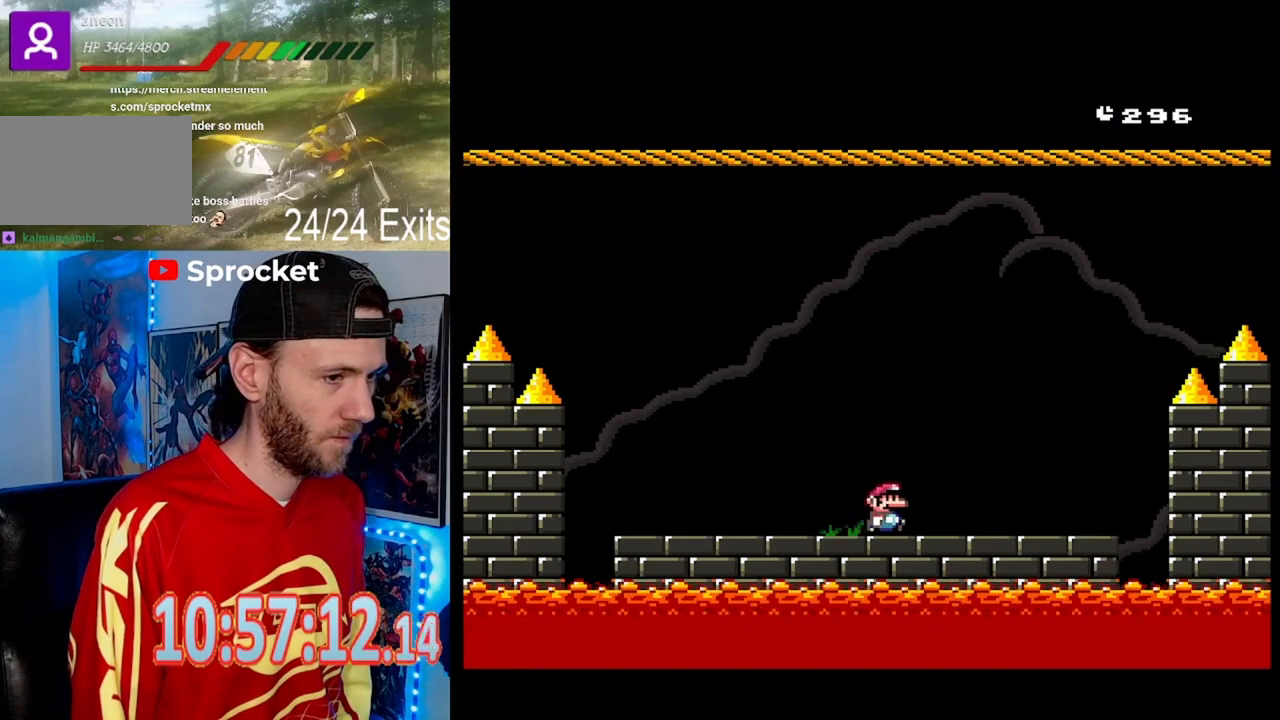
{"dt_ms": 500, "buttons": ["Y", "DPAD_RIGHT"], "events": [[33, "DPAD_RIGHT", "up"], [167, "DPAD_LEFT", "down"], [267, "DPAD_LEFT", "up"], [433, "DPAD_RIGHT", "down"]]}
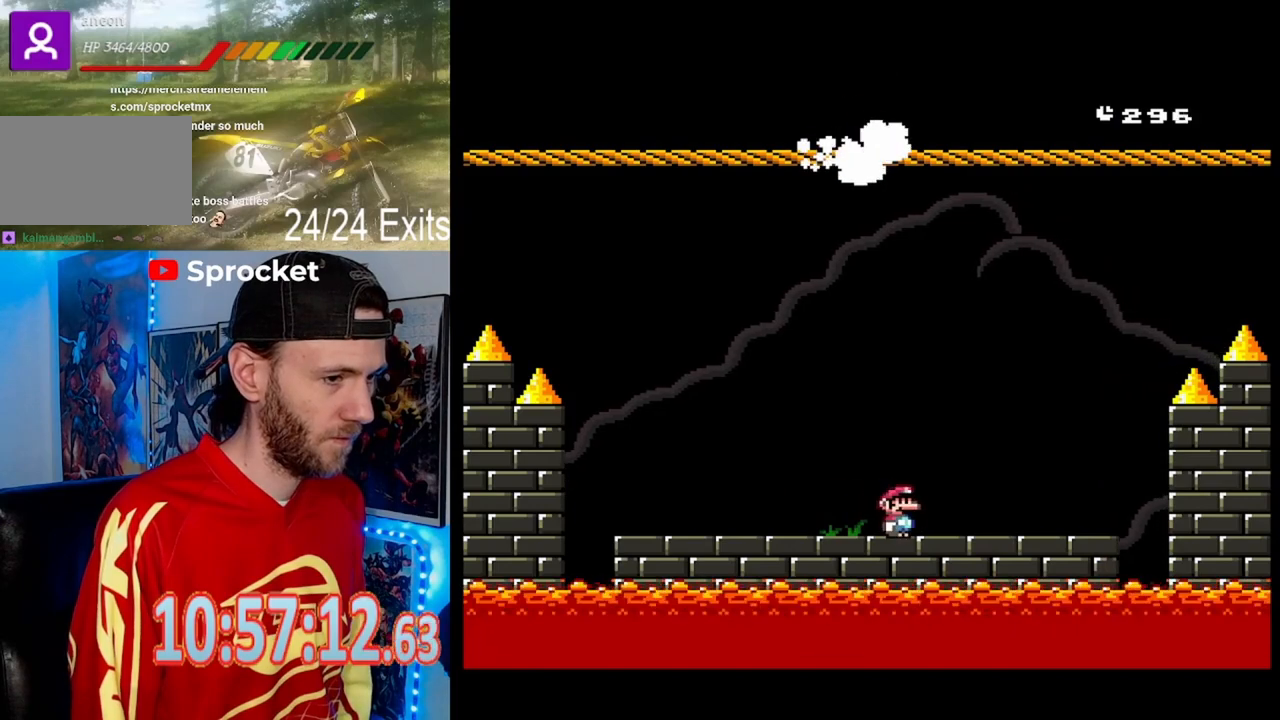
{"dt_ms": 500, "buttons": ["Y"], "events": [[133, "DPAD_RIGHT", "up"], [267, "DPAD_LEFT", "down"], [433, "DPAD_LEFT", "up"]]}
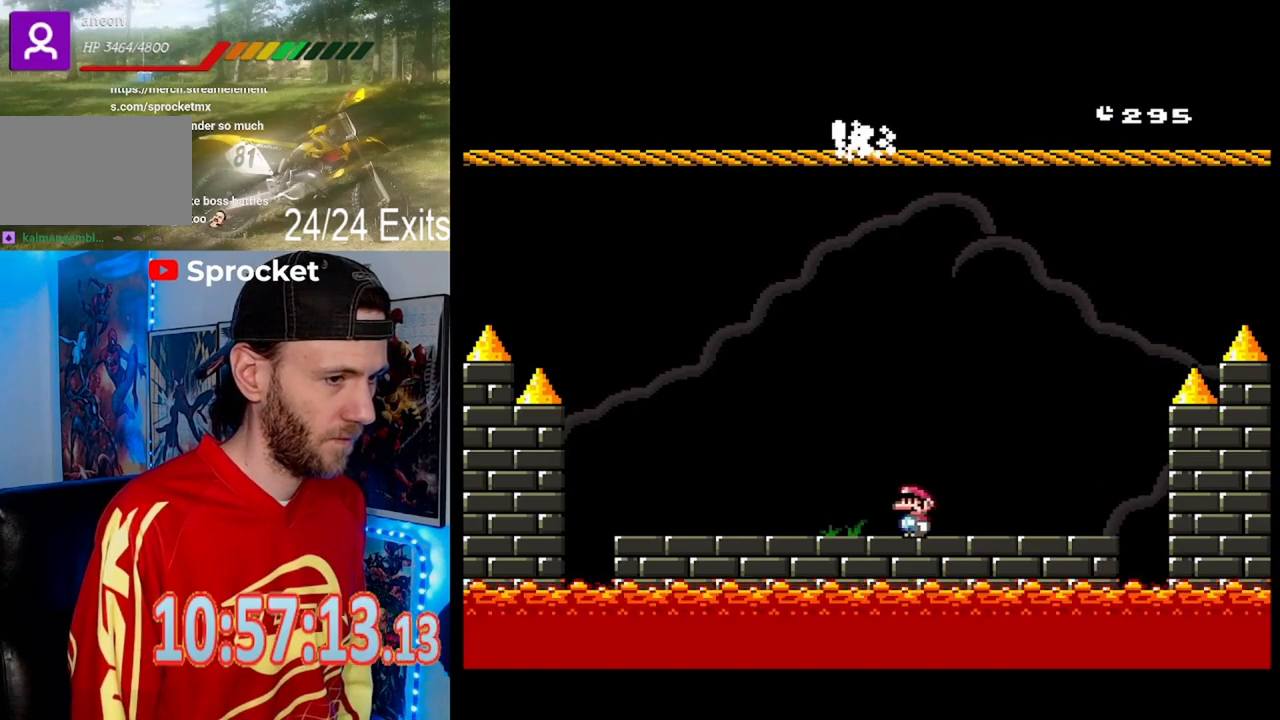
{"dt_ms": 500, "buttons": ["Y", "DPAD_RIGHT"], "events": [[33, "DPAD_RIGHT", "down"], [200, "DPAD_RIGHT", "up"], [233, "DPAD_LEFT", "down"], [333, "DPAD_LEFT", "up"], [433, "DPAD_RIGHT", "down"]]}
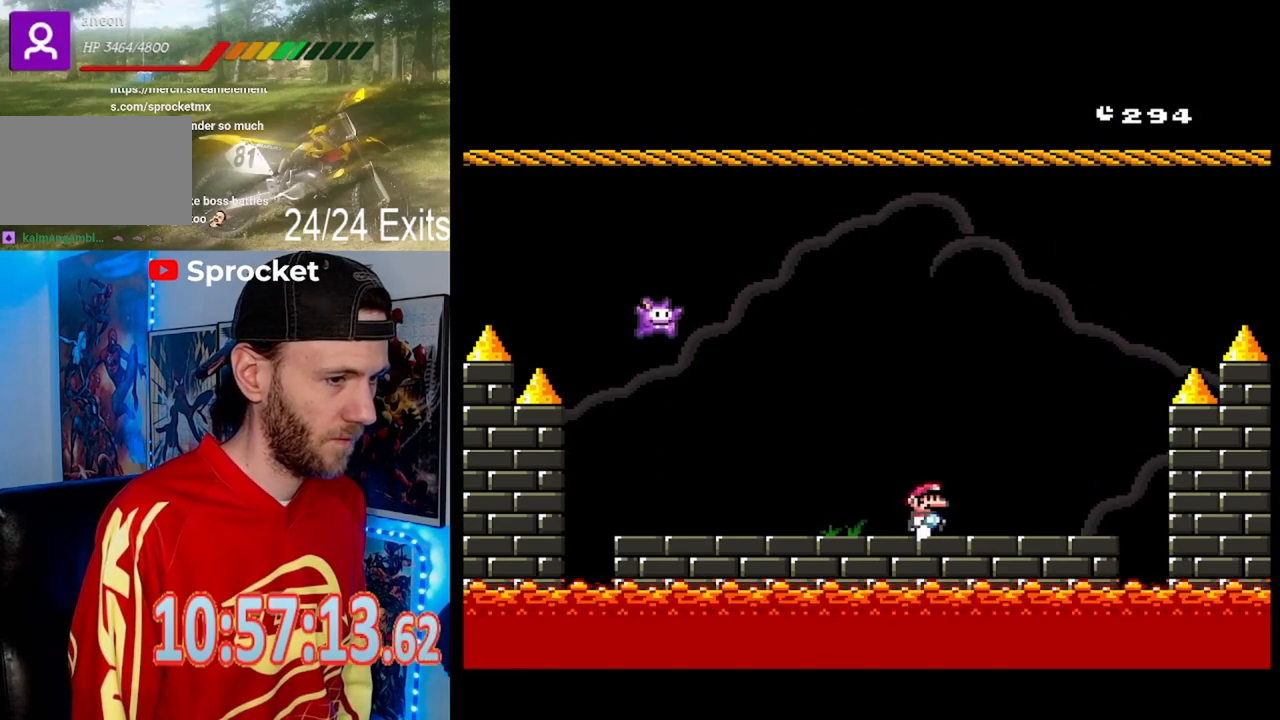
{"dt_ms": 500, "buttons": ["Y"], "events": [[67, "DPAD_RIGHT", "up"], [367, "DPAD_LEFT", "down"], [467, "DPAD_LEFT", "up"]]}
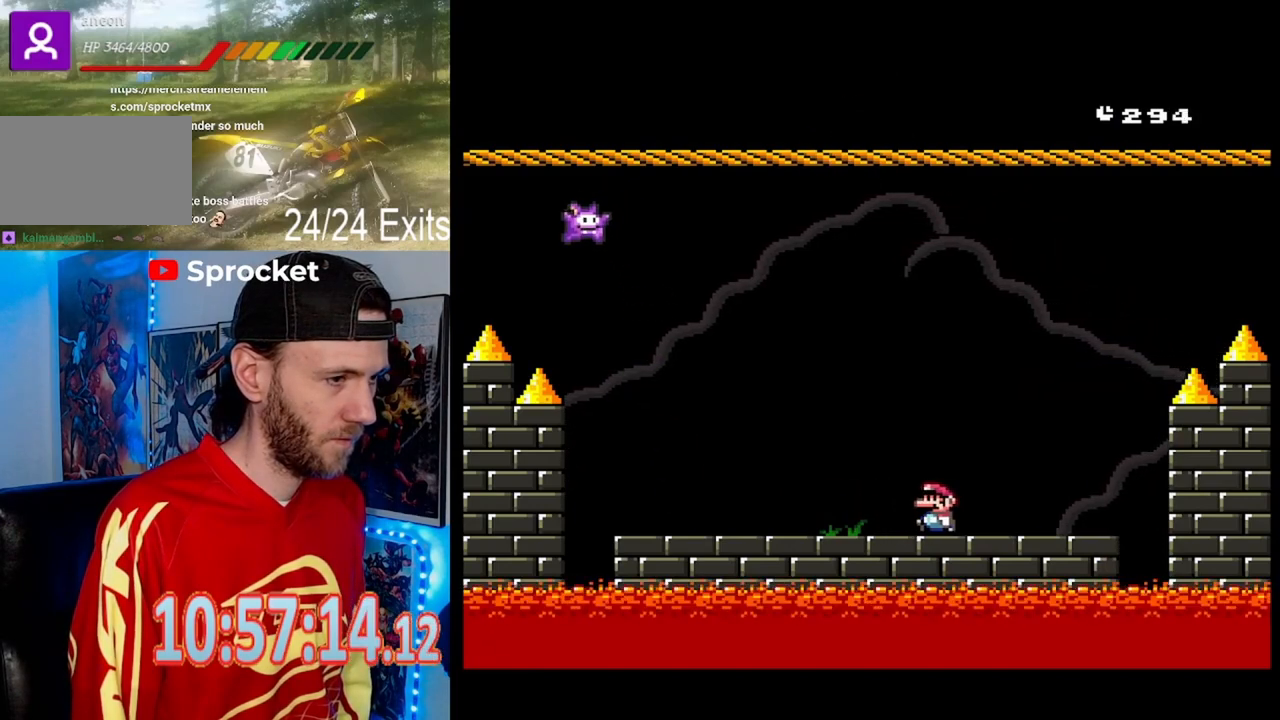
{"dt_ms": 500, "buttons": ["Y"], "events": [[67, "DPAD_RIGHT", "down"], [167, "DPAD_RIGHT", "up"], [333, "DPAD_LEFT", "down"], [433, "DPAD_LEFT", "up"]]}
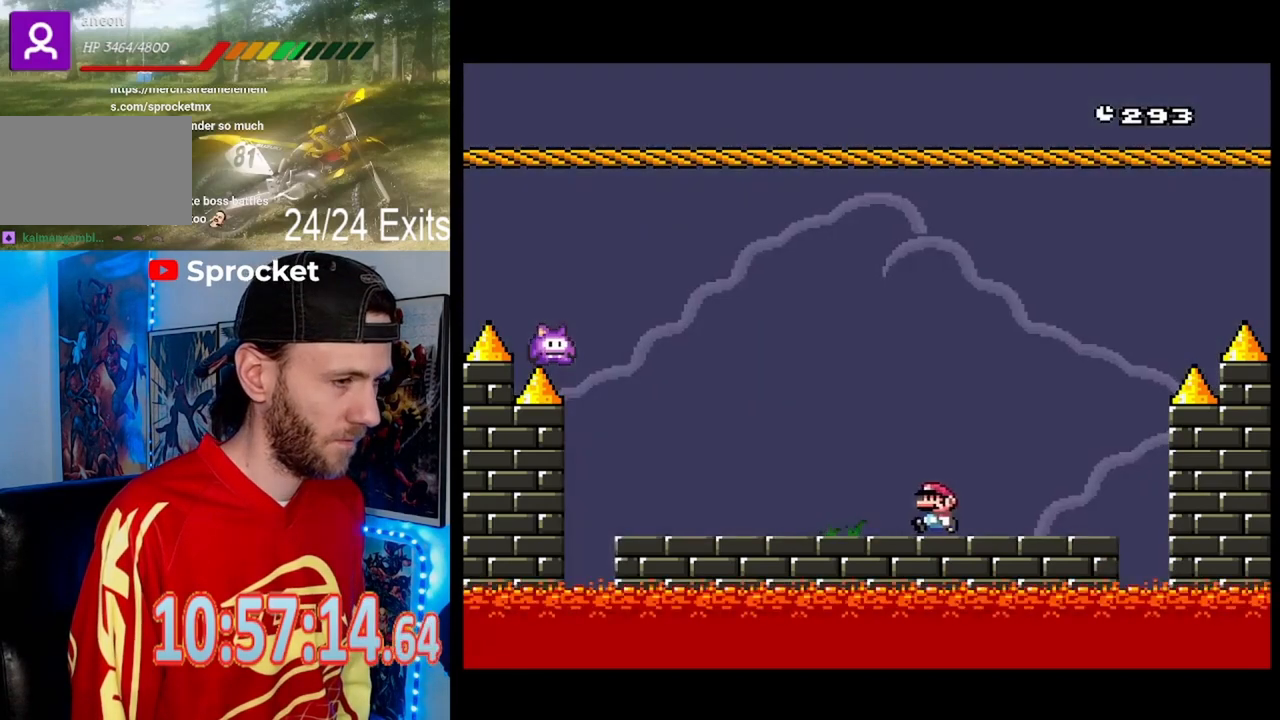
{"dt_ms": 500, "buttons": ["B", "Y", "DPAD_RIGHT"], "events": [[67, "DPAD_RIGHT", "down"], [100, "DPAD_RIGHT", "up"], [400, "DPAD_RIGHT", "down"], [467, "B", "down"]]}
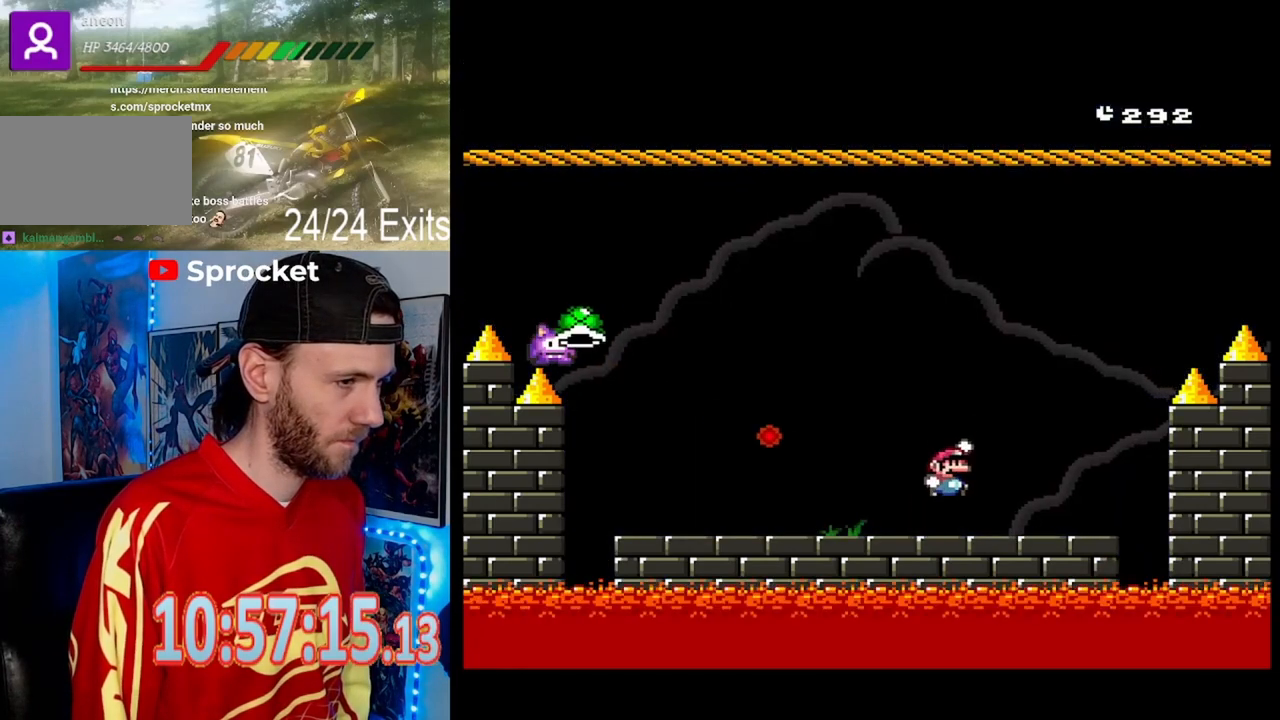
{"dt_ms": 500, "buttons": ["Y", "DPAD_RIGHT"], "events": [[33, "DPAD_RIGHT", "up"], [133, "DPAD_LEFT", "down"], [300, "DPAD_LEFT", "up"], [333, "DPAD_RIGHT", "down"], [400, "B", "up"]]}
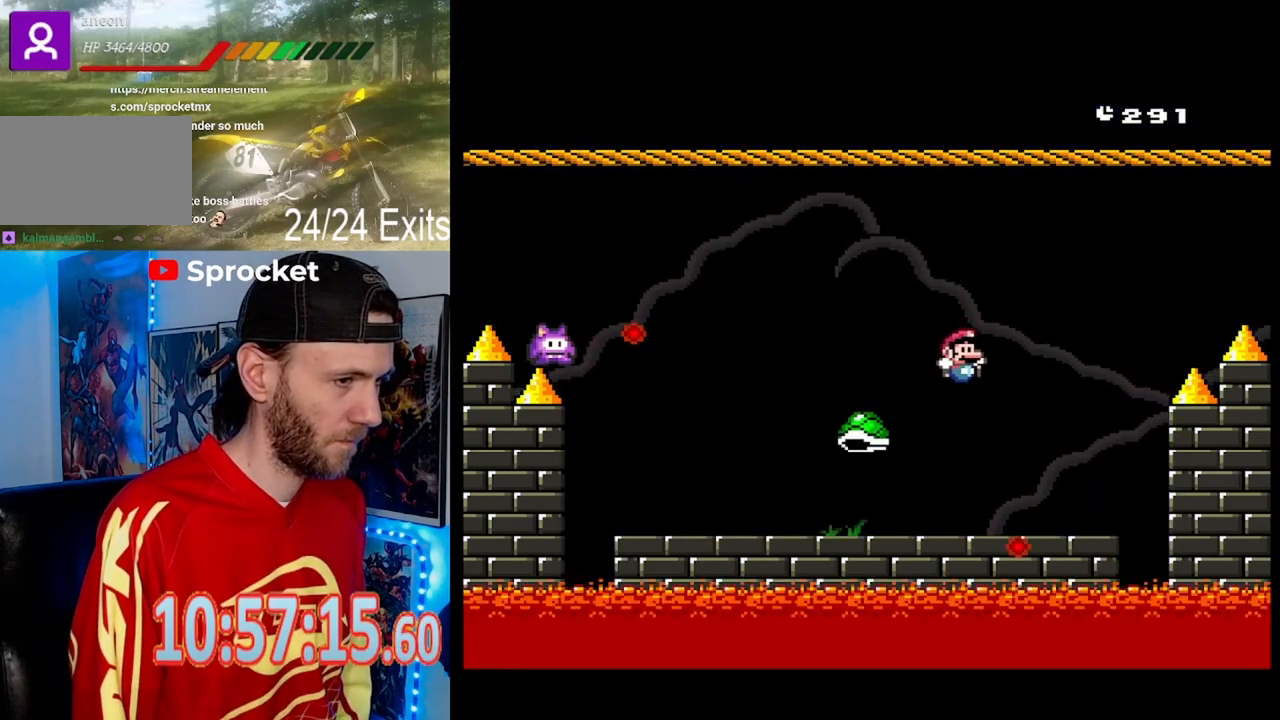
{"dt_ms": 500, "buttons": ["Y", "DPAD_RIGHT"], "events": [[100, "DPAD_RIGHT", "up"], [133, "DPAD_LEFT", "down"], [333, "DPAD_LEFT", "up"], [367, "DPAD_RIGHT", "down"]]}
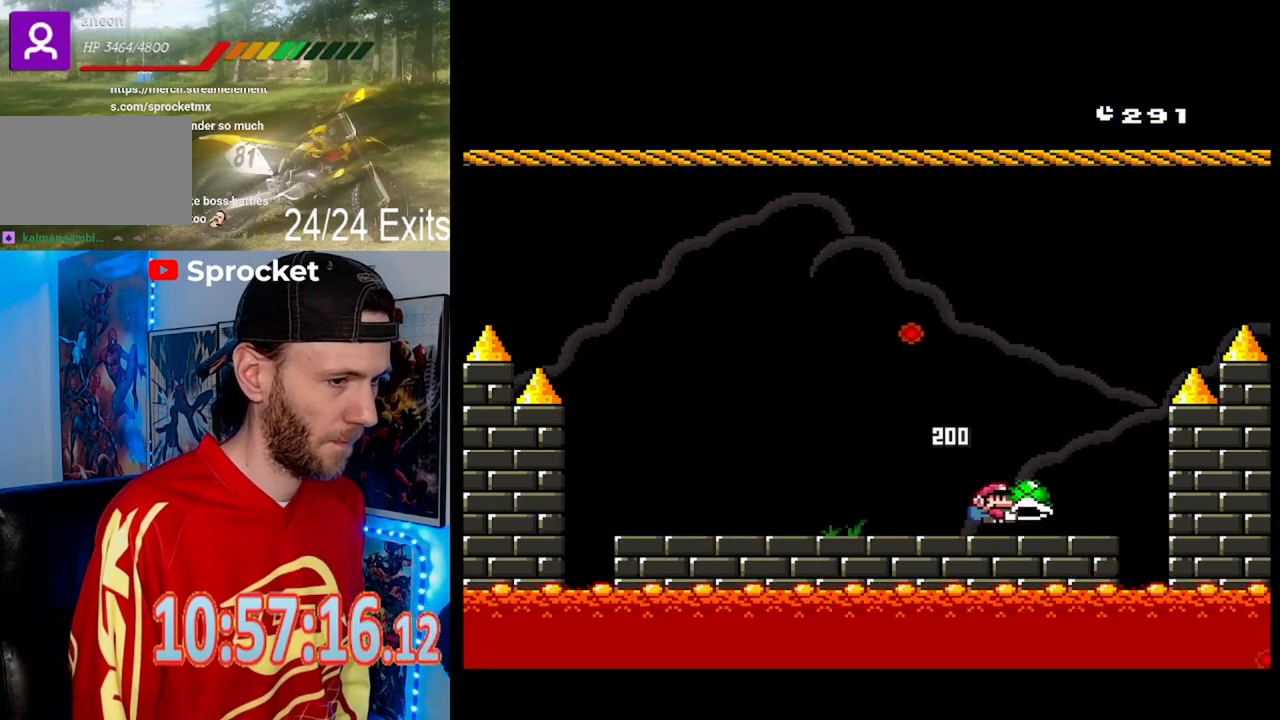
{"dt_ms": 500, "buttons": ["Y", "DPAD_RIGHT"], "events": [[100, "DPAD_RIGHT", "up"], [133, "DPAD_LEFT", "down"], [467, "DPAD_LEFT", "up"], [467, "DPAD_RIGHT", "down"]]}
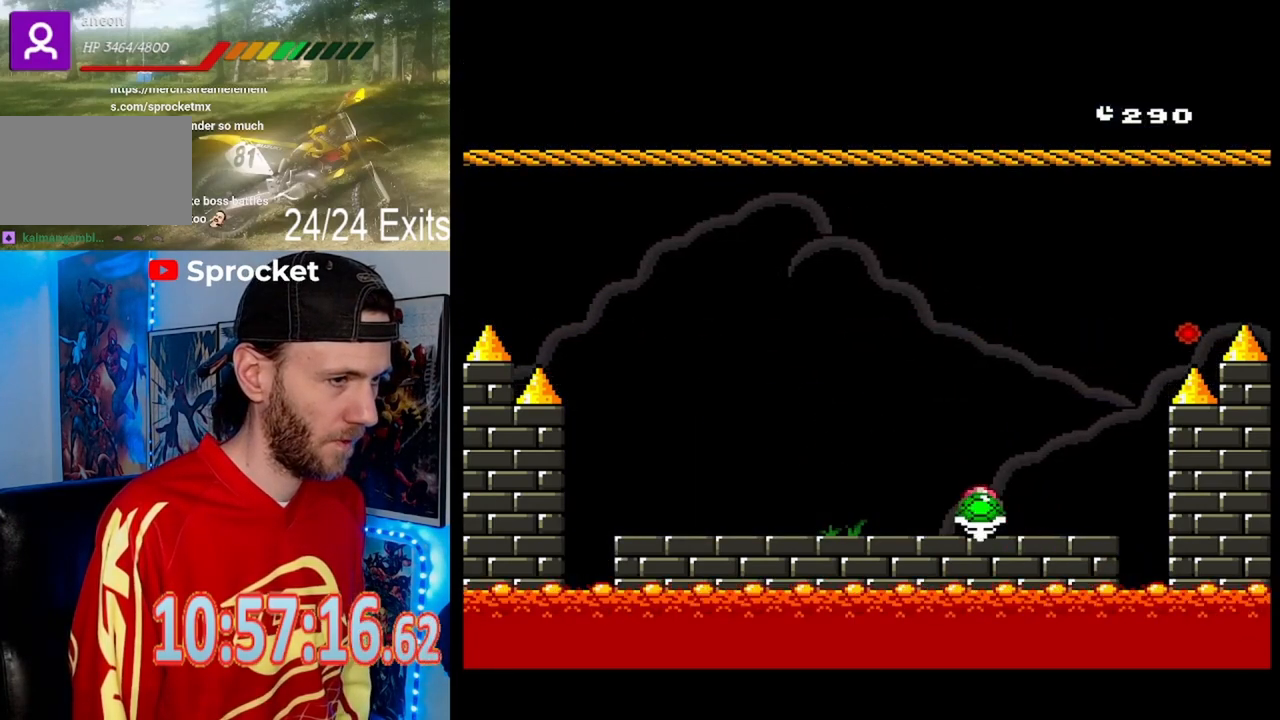
{"dt_ms": 500, "buttons": ["B", "Y"], "events": [[100, "DPAD_RIGHT", "up"], [233, "DPAD_LEFT", "down"], [367, "B", "down"], [467, "DPAD_LEFT", "up"]]}
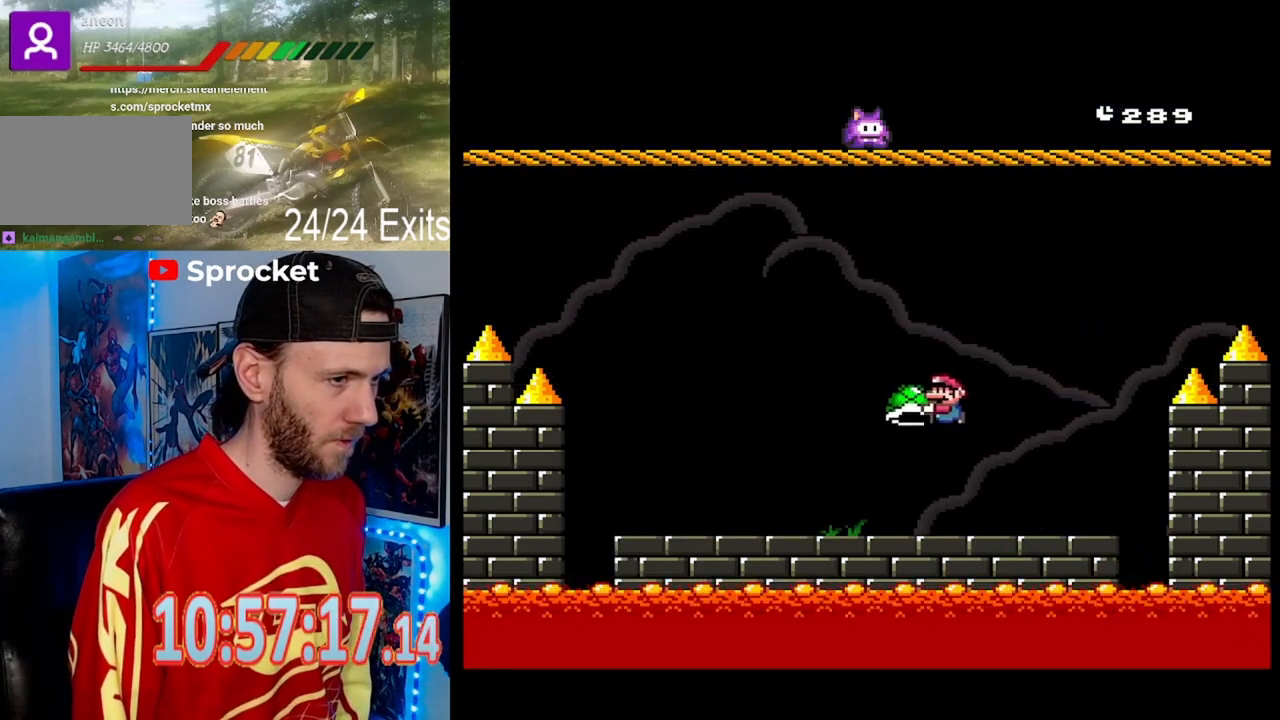
{"dt_ms": 500, "buttons": ["Y", "DPAD_LEFT"], "events": [[67, "Y", "up"], [100, "B", "up"], [133, "DPAD_LEFT", "down"], [167, "Y", "down"]]}
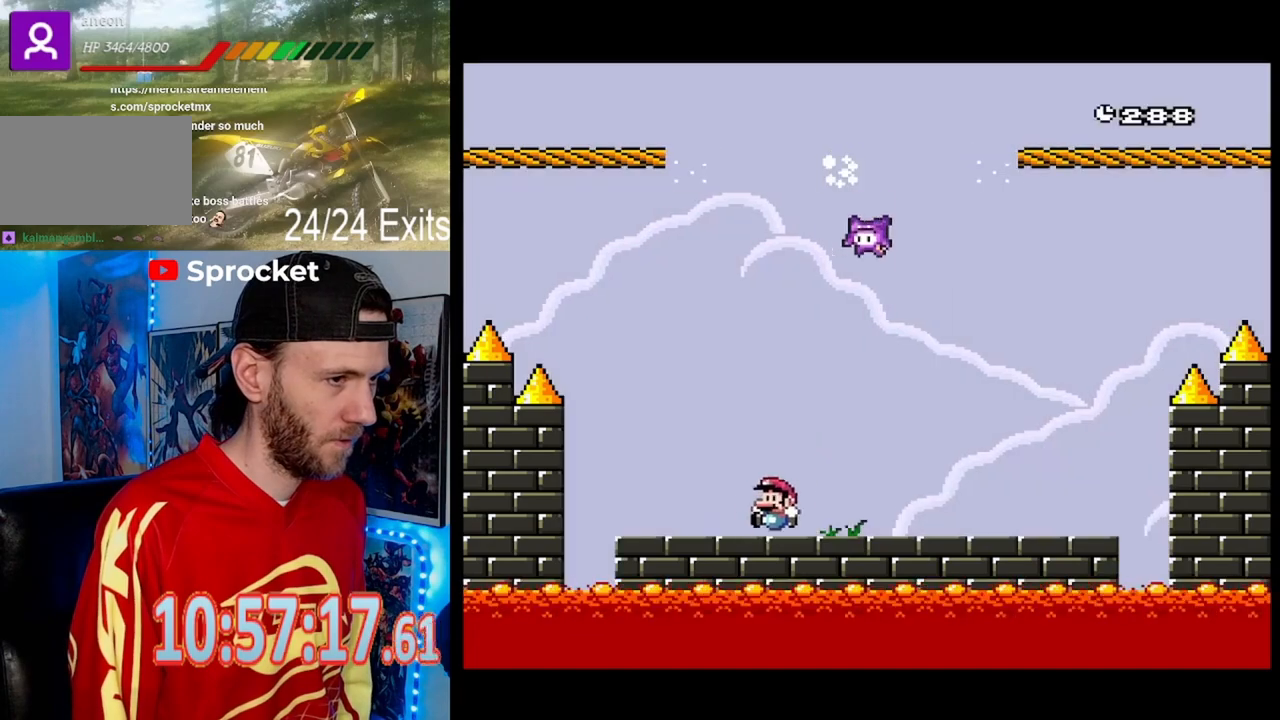
{"dt_ms": 500, "buttons": ["Y"], "events": [[33, "DPAD_LEFT", "up"], [100, "DPAD_RIGHT", "down"], [267, "DPAD_RIGHT", "up"]]}
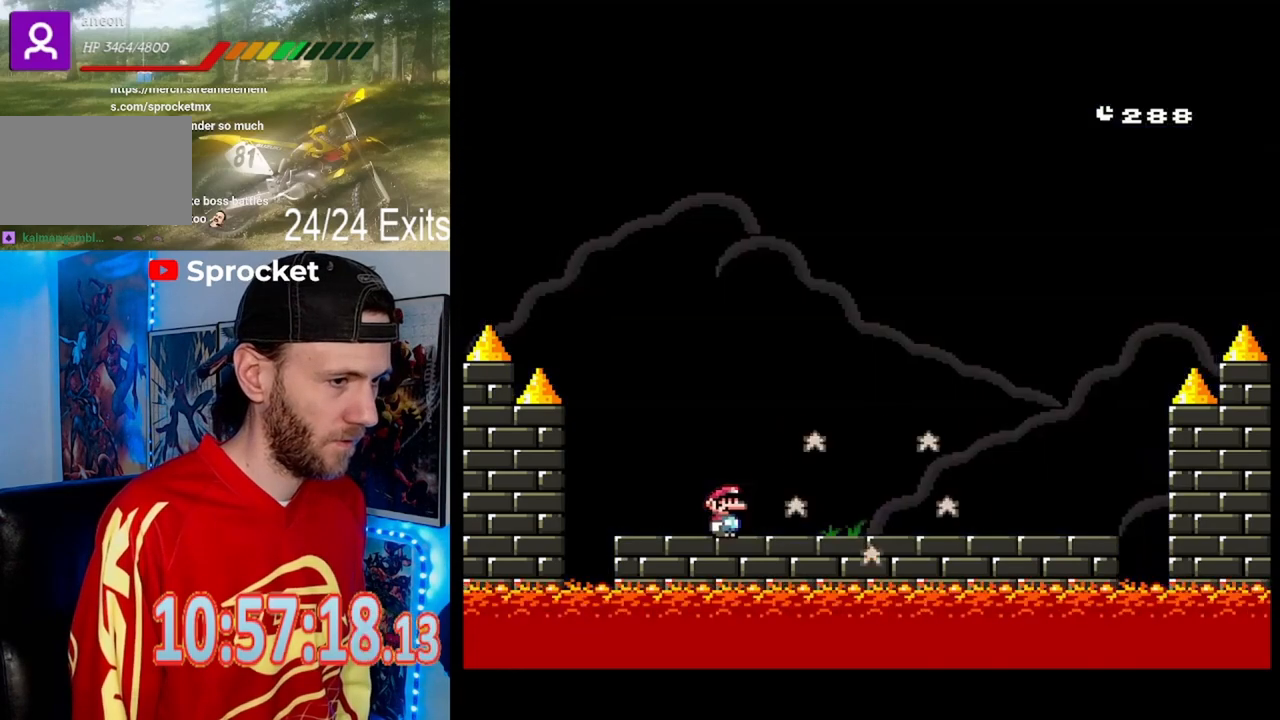
{"dt_ms": 500, "buttons": ["Y"], "events": []}
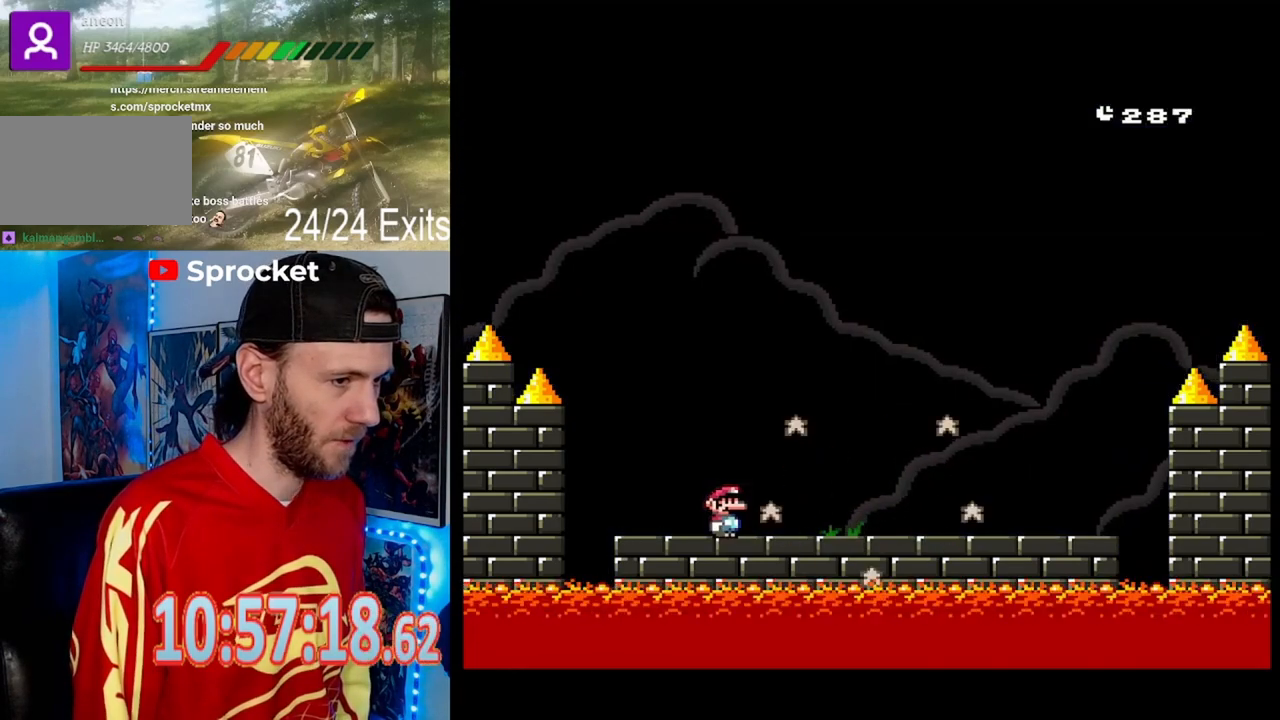
{"dt_ms": 500, "buttons": [], "events": [[233, "DPAD_LEFT", "down"], [367, "DPAD_LEFT", "up"], [400, "Y", "up"]]}